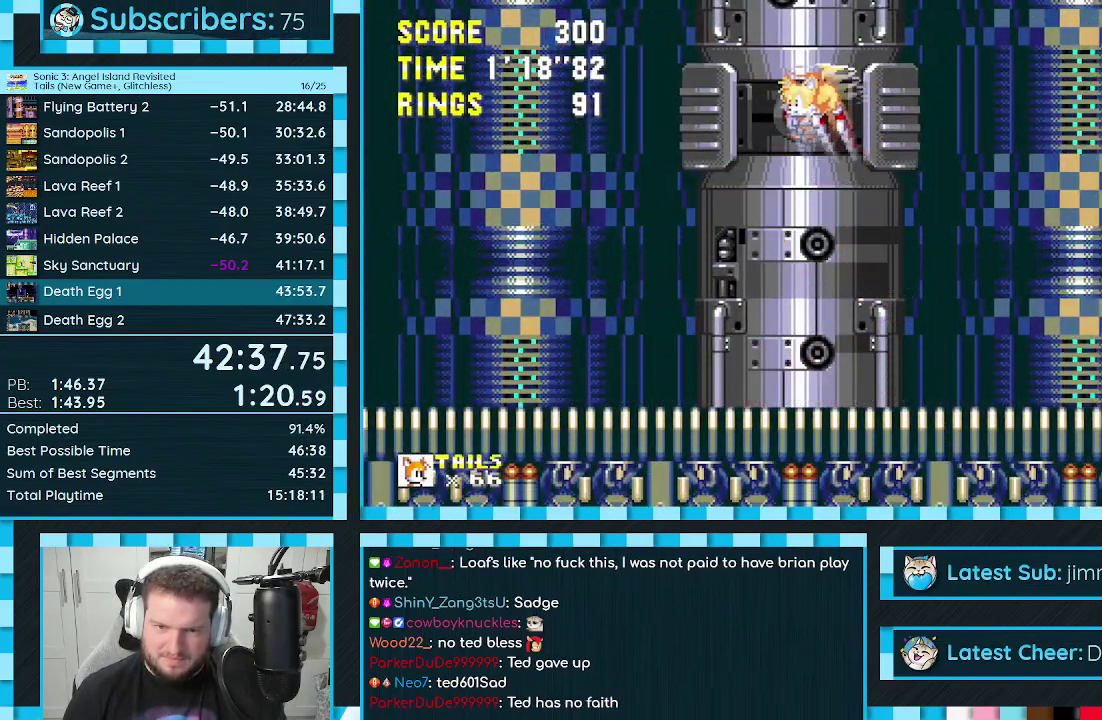
Gameplay with a controller (Xbox layout); each line is a JSON object with the inputs held at the frame after it (dt_ms = milliseconds from this image to that frame). "events" lists button and stick changes between this image and that frame as [ms after this image, input, new state], when the widget could be followed in between. Not read: L2 L3 R2 R3.
{"dt_ms": 500, "buttons": [], "events": [[167, "DPAD_RIGHT", "down"], [250, "DPAD_RIGHT", "up"]]}
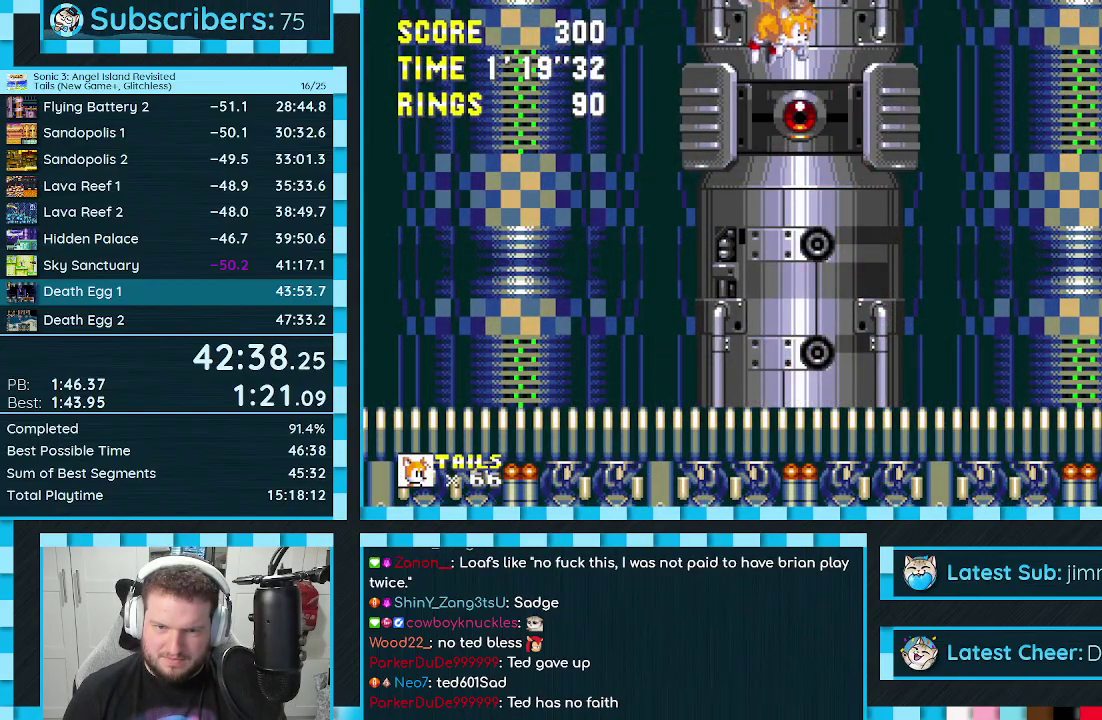
{"dt_ms": 500, "buttons": [], "events": []}
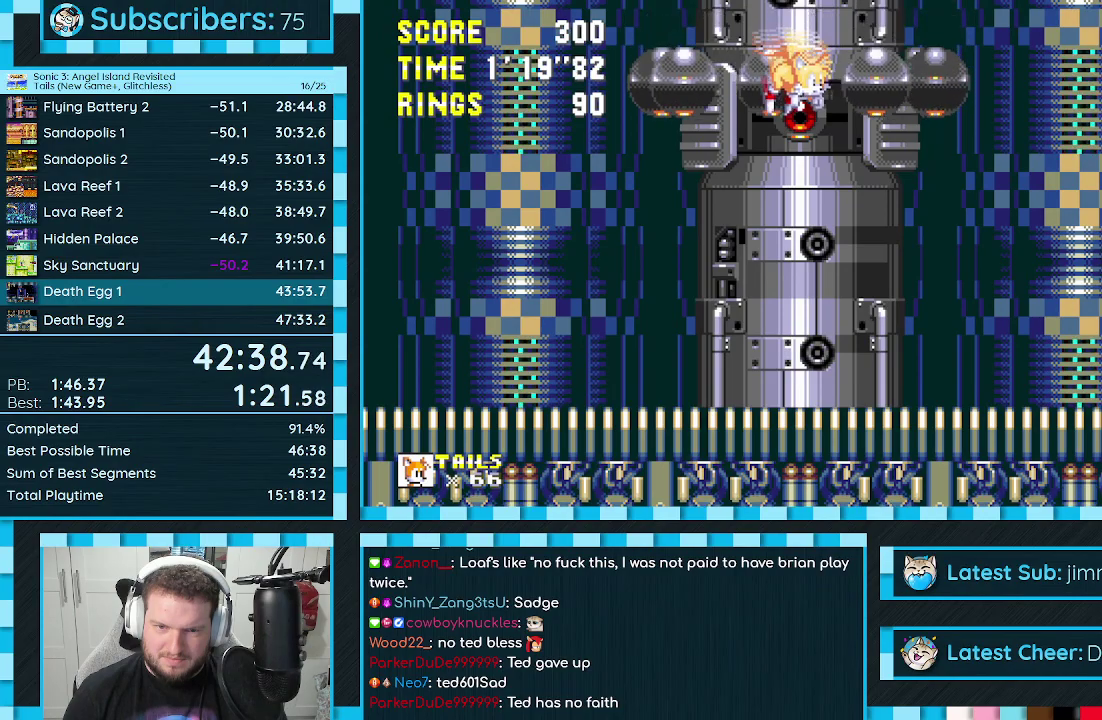
{"dt_ms": 500, "buttons": ["A", "DPAD_DOWN"], "events": [[133, "DPAD_UP", "down"], [183, "DPAD_UP", "up"], [400, "DPAD_DOWN", "down"], [467, "A", "down"]]}
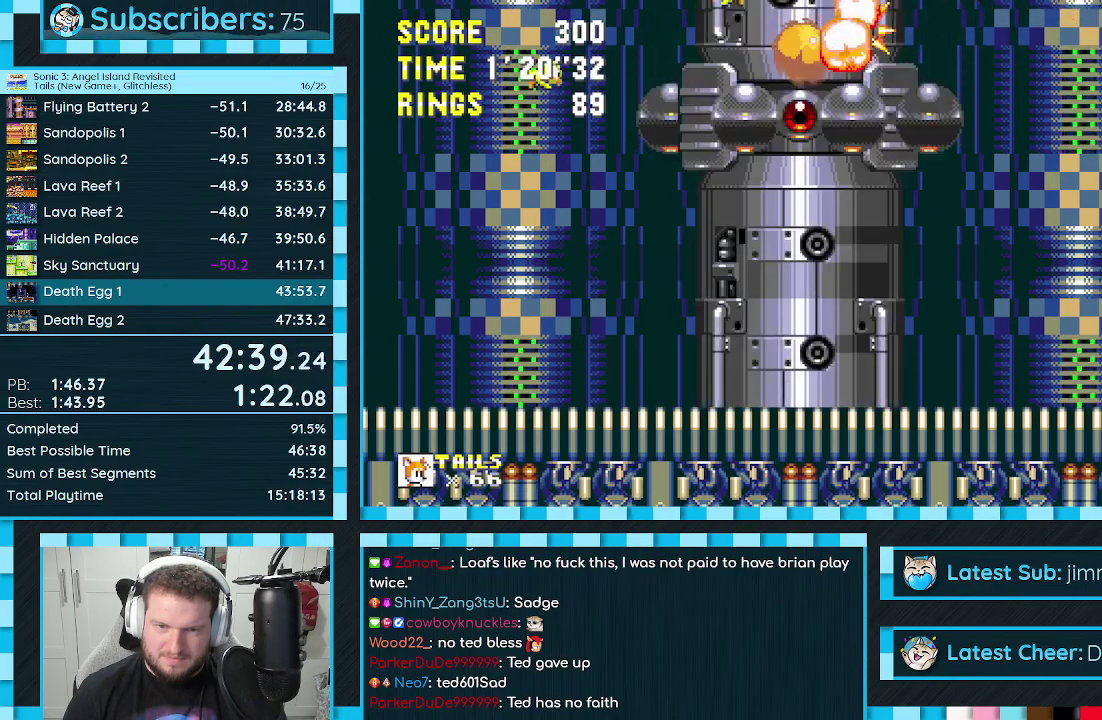
{"dt_ms": 500, "buttons": [], "events": [[33, "A", "up"], [83, "DPAD_DOWN", "up"]]}
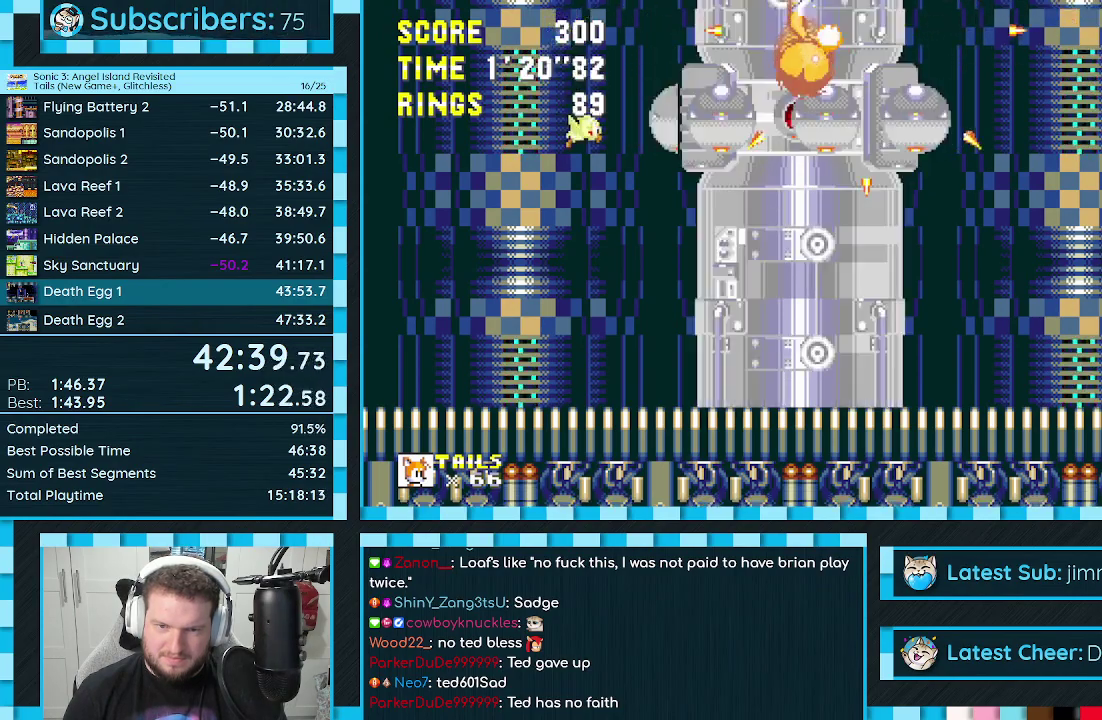
{"dt_ms": 500, "buttons": [], "events": []}
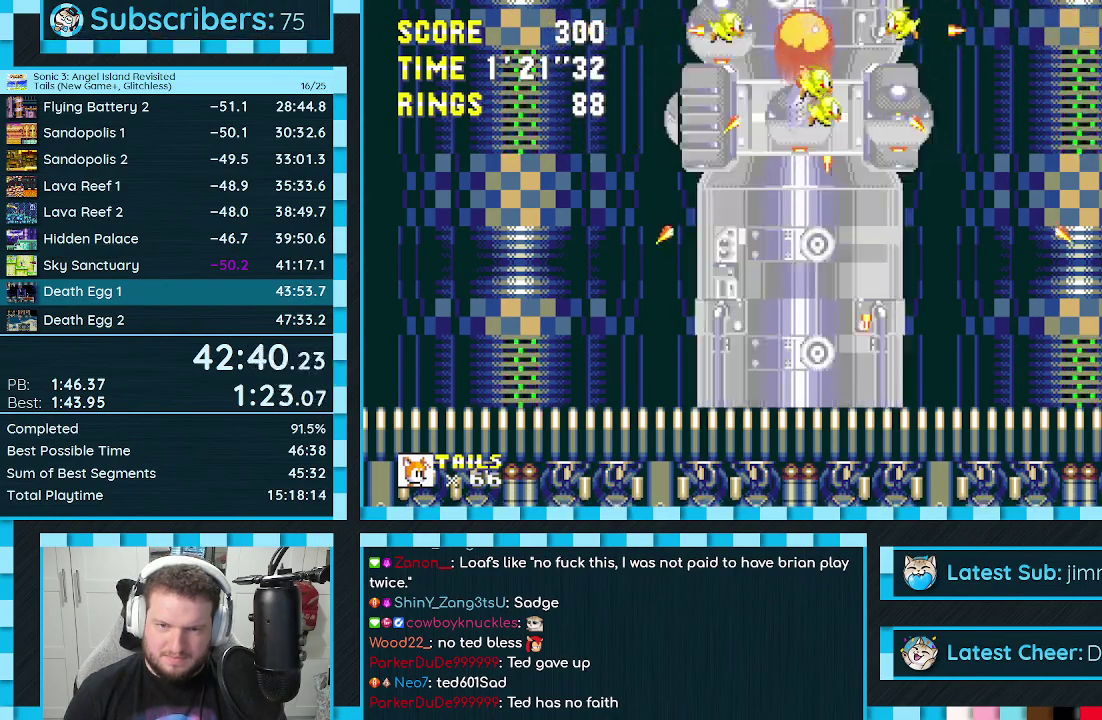
{"dt_ms": 500, "buttons": [], "events": []}
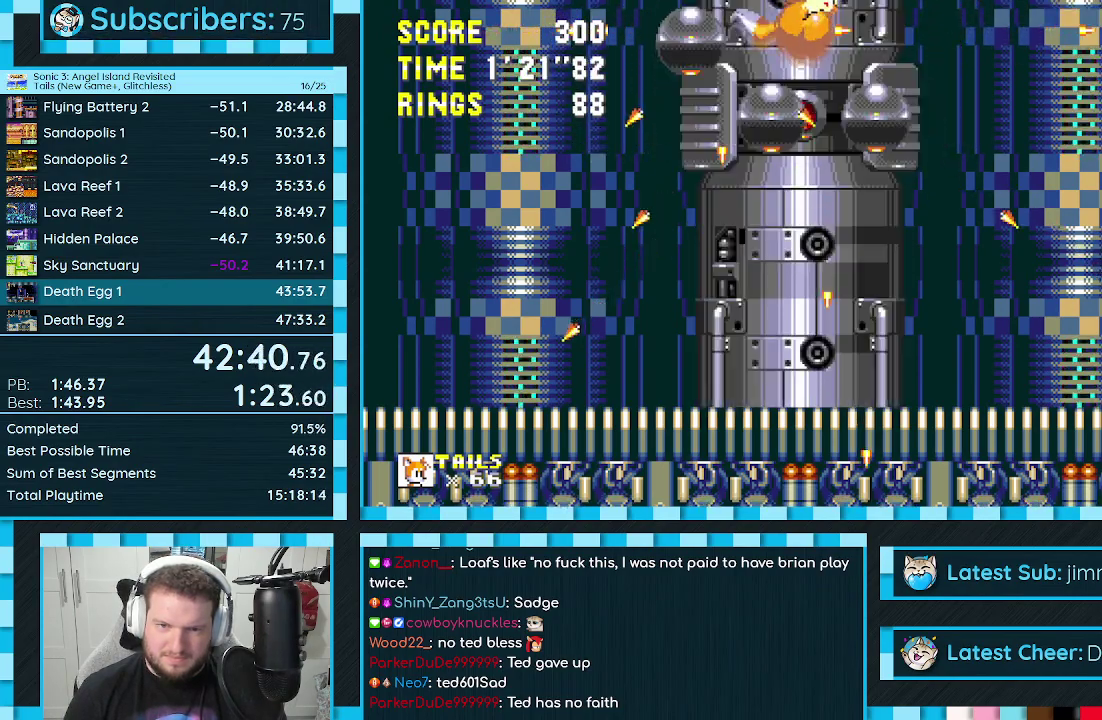
{"dt_ms": 500, "buttons": [], "events": []}
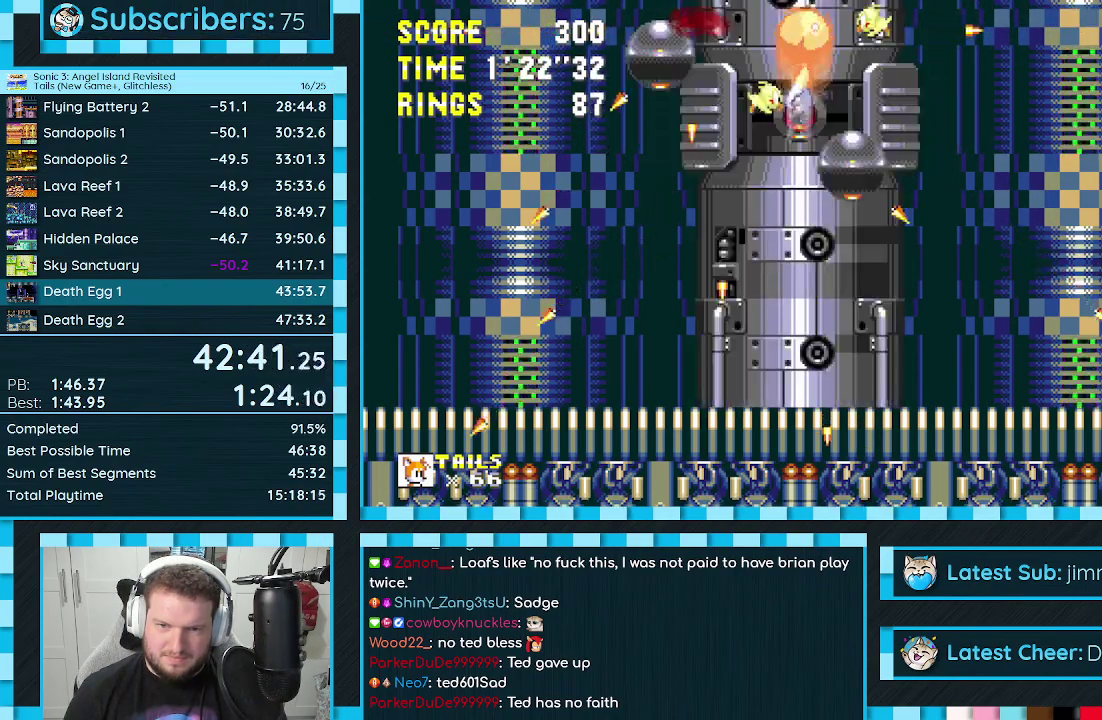
{"dt_ms": 500, "buttons": [], "events": []}
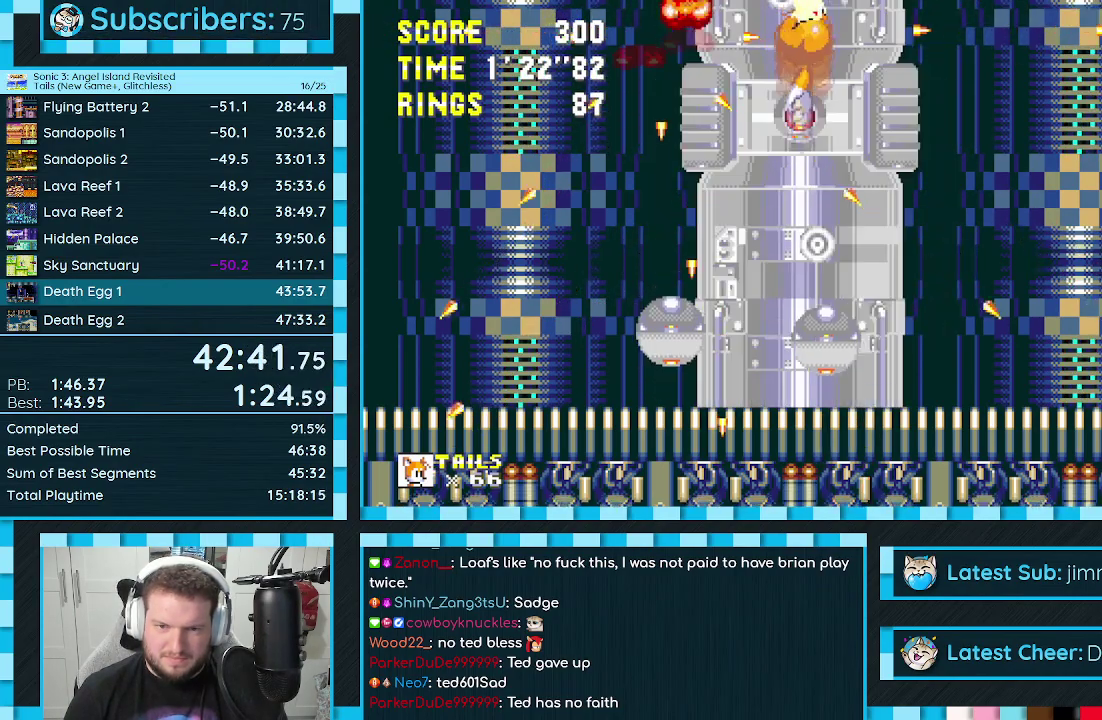
{"dt_ms": 500, "buttons": [], "events": []}
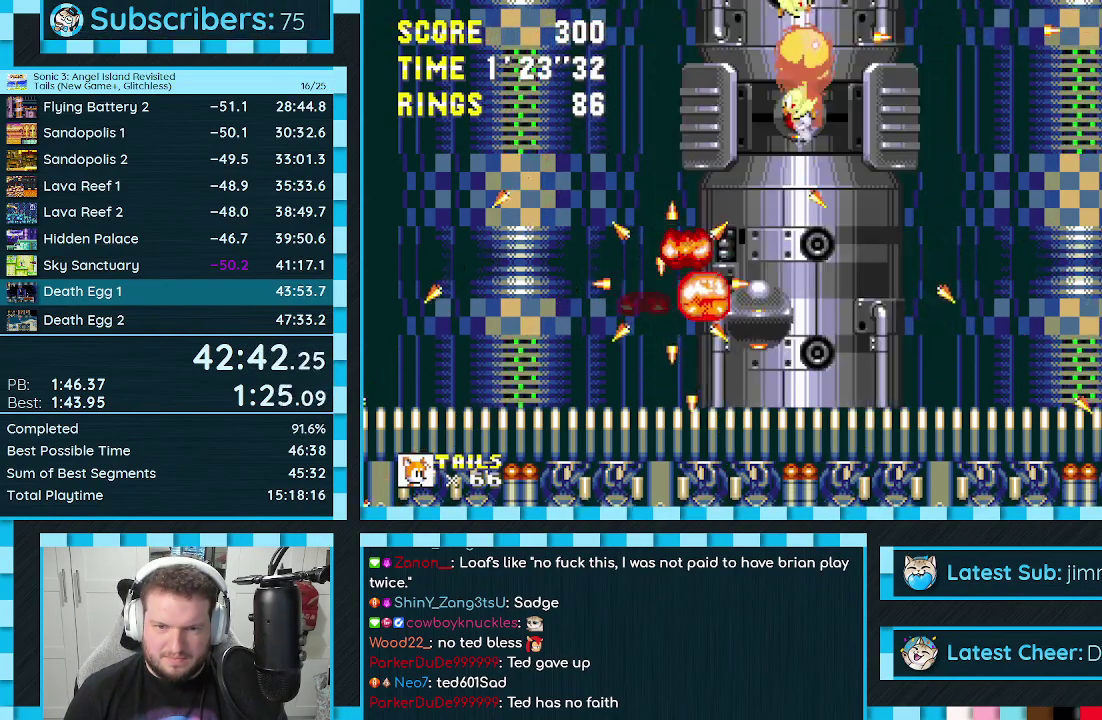
{"dt_ms": 500, "buttons": [], "events": []}
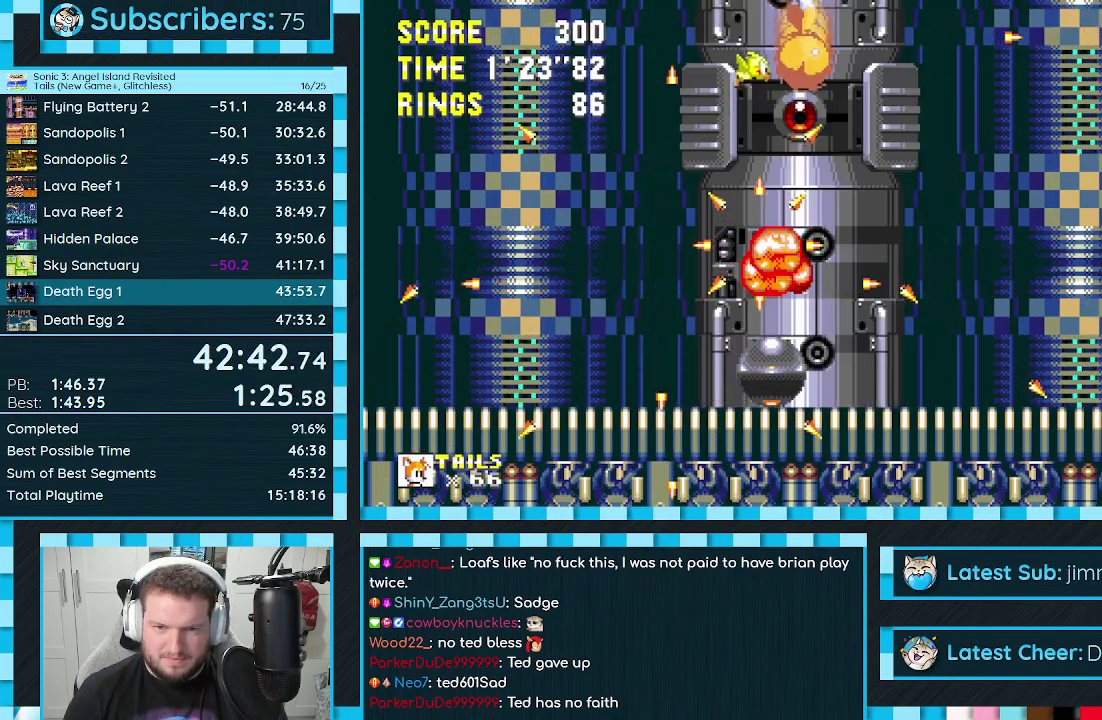
{"dt_ms": 500, "buttons": [], "events": [[217, "DPAD_LEFT", "down"], [367, "DPAD_LEFT", "up"]]}
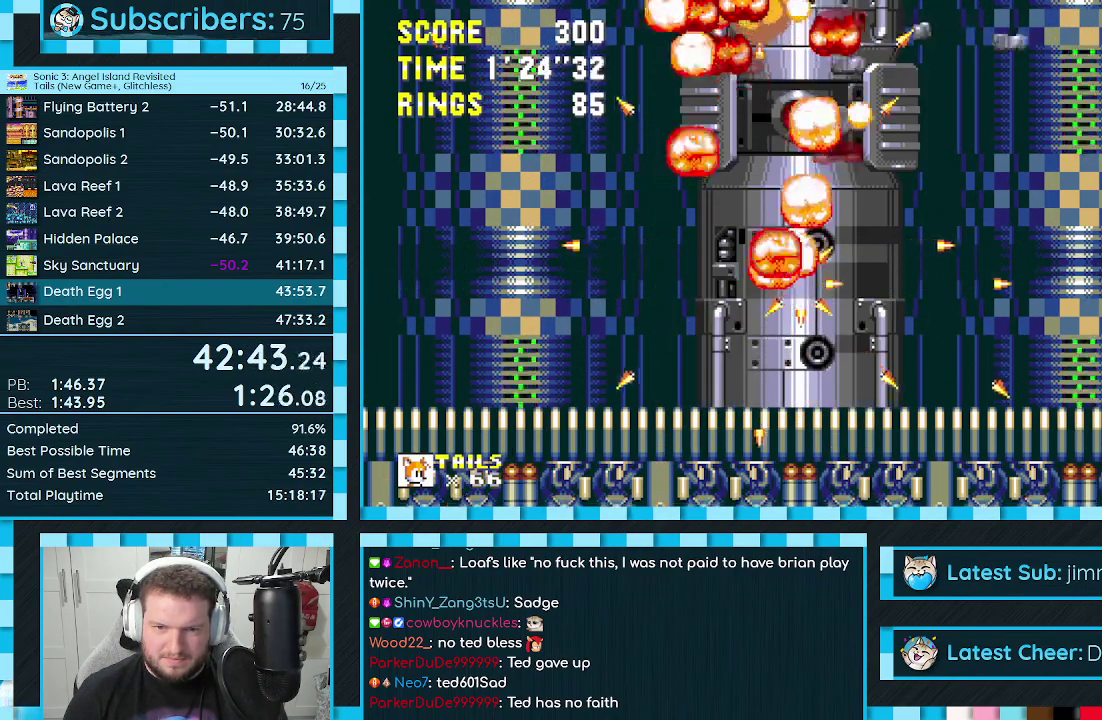
{"dt_ms": 500, "buttons": [], "events": [[67, "DPAD_RIGHT", "down"], [217, "DPAD_RIGHT", "up"]]}
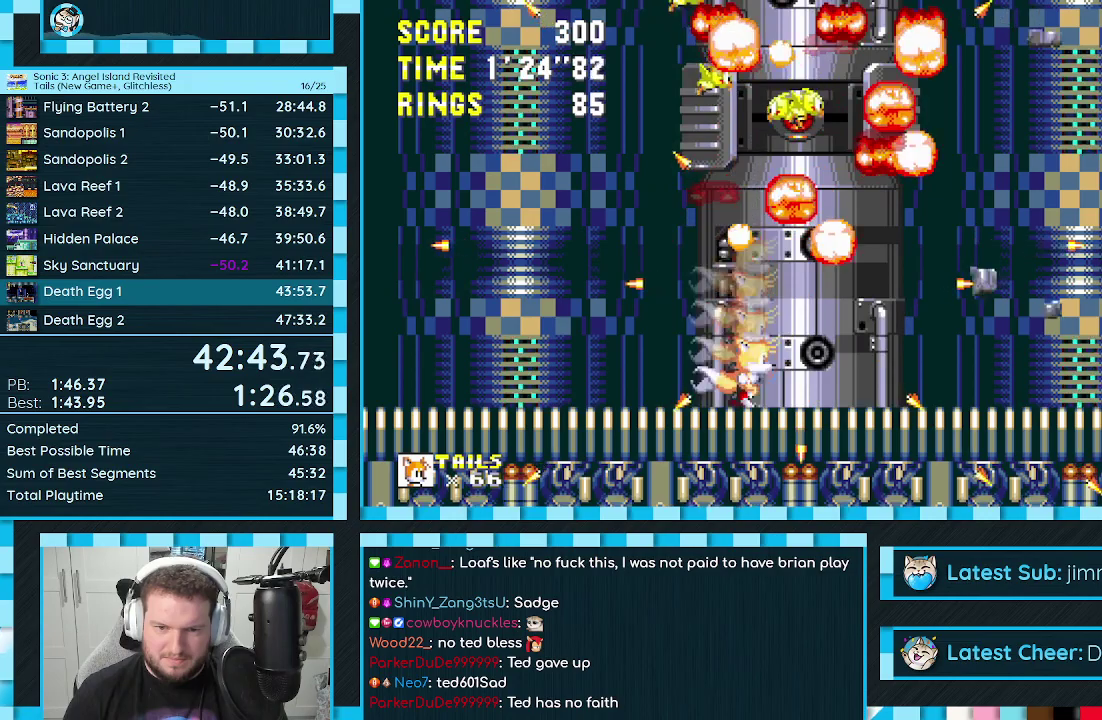
{"dt_ms": 500, "buttons": [], "events": [[317, "DPAD_RIGHT", "down"], [367, "DPAD_RIGHT", "up"]]}
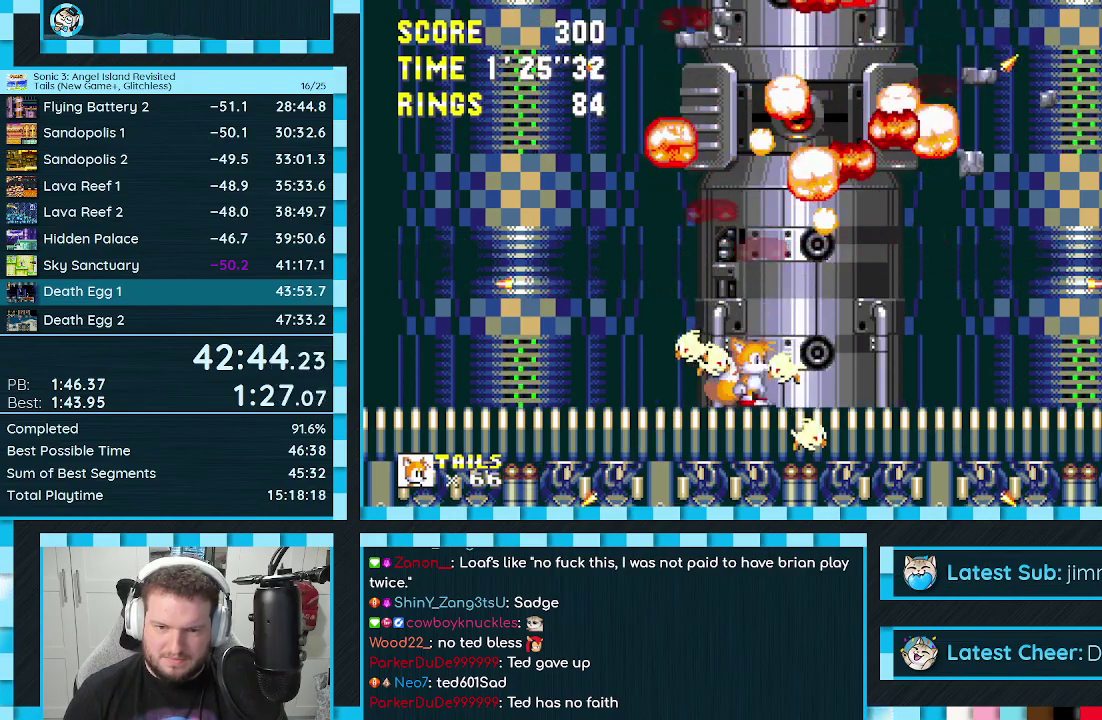
{"dt_ms": 500, "buttons": [], "events": [[133, "DPAD_RIGHT", "down"], [217, "DPAD_RIGHT", "up"]]}
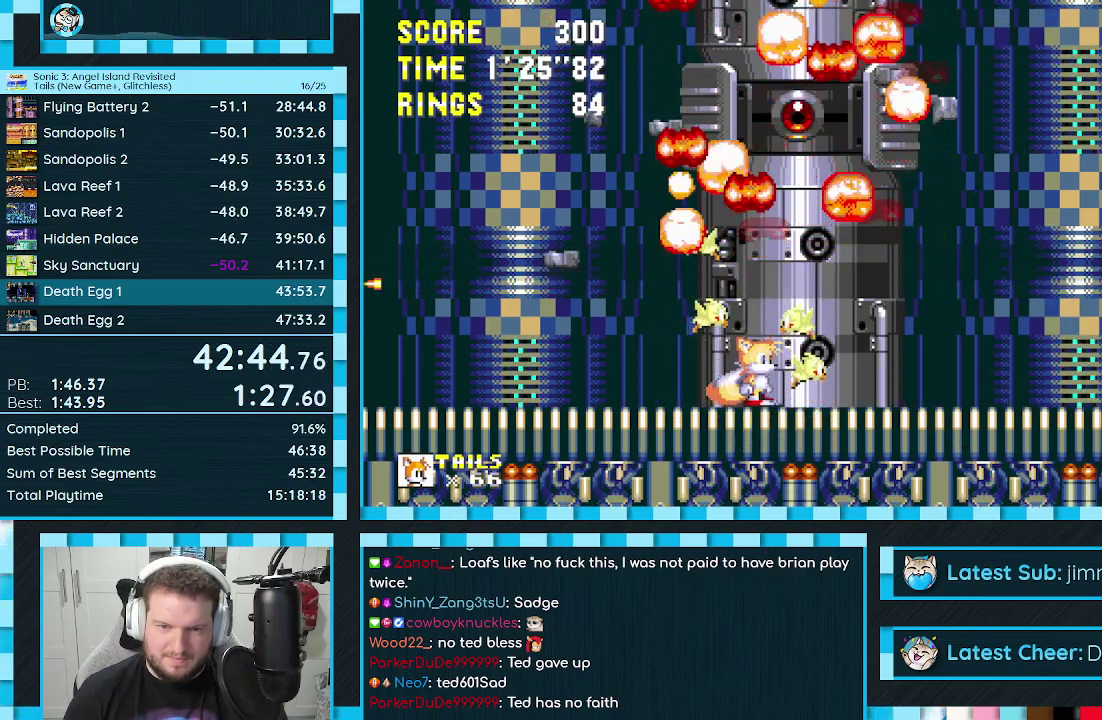
{"dt_ms": 500, "buttons": ["A"], "events": [[483, "A", "down"]]}
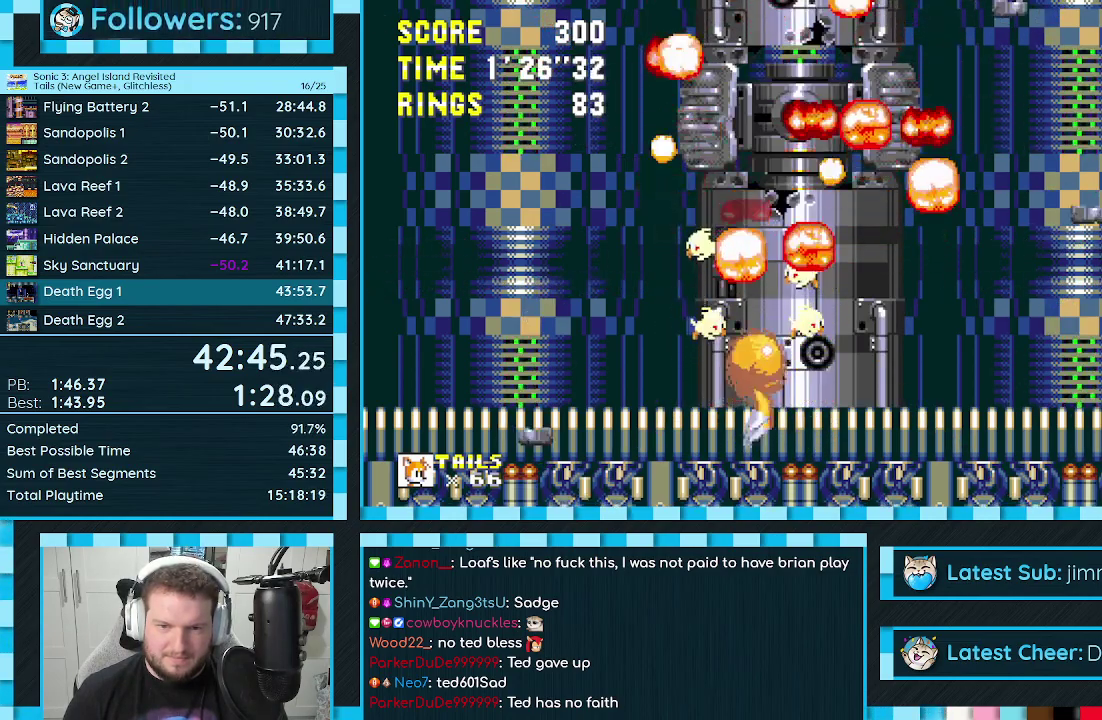
{"dt_ms": 500, "buttons": ["DPAD_UP"], "events": [[117, "A", "up"], [117, "DPAD_UP", "down"]]}
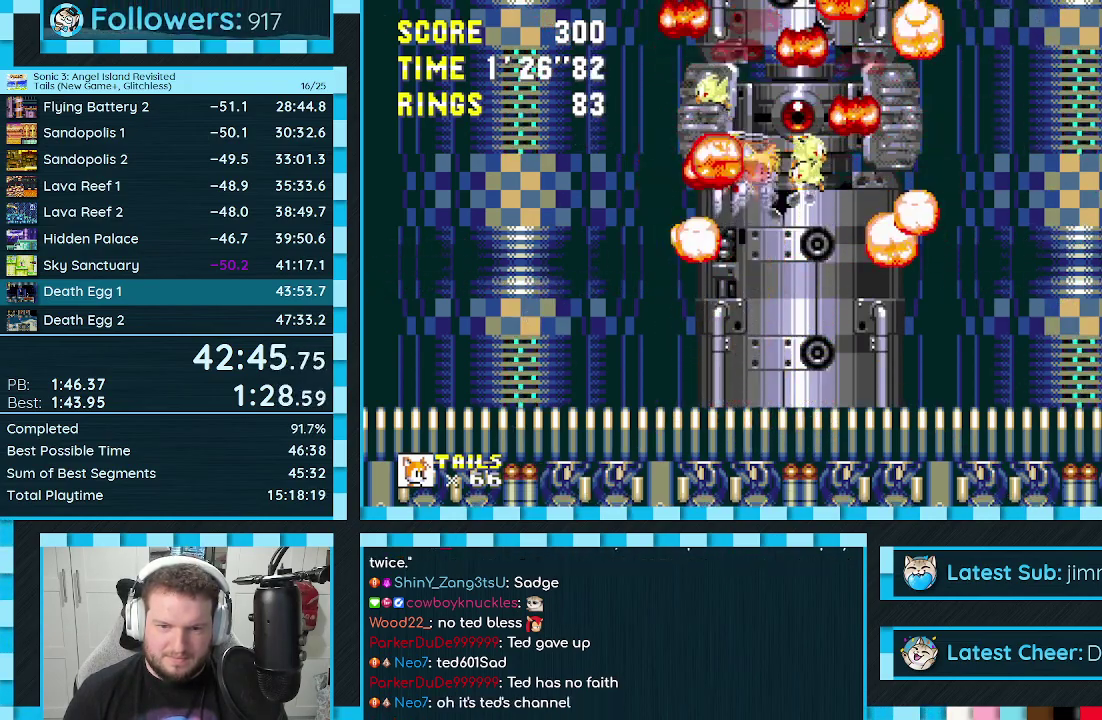
{"dt_ms": 500, "buttons": [], "events": [[17, "DPAD_UP", "up"], [350, "DPAD_UP", "down"], [467, "DPAD_UP", "up"]]}
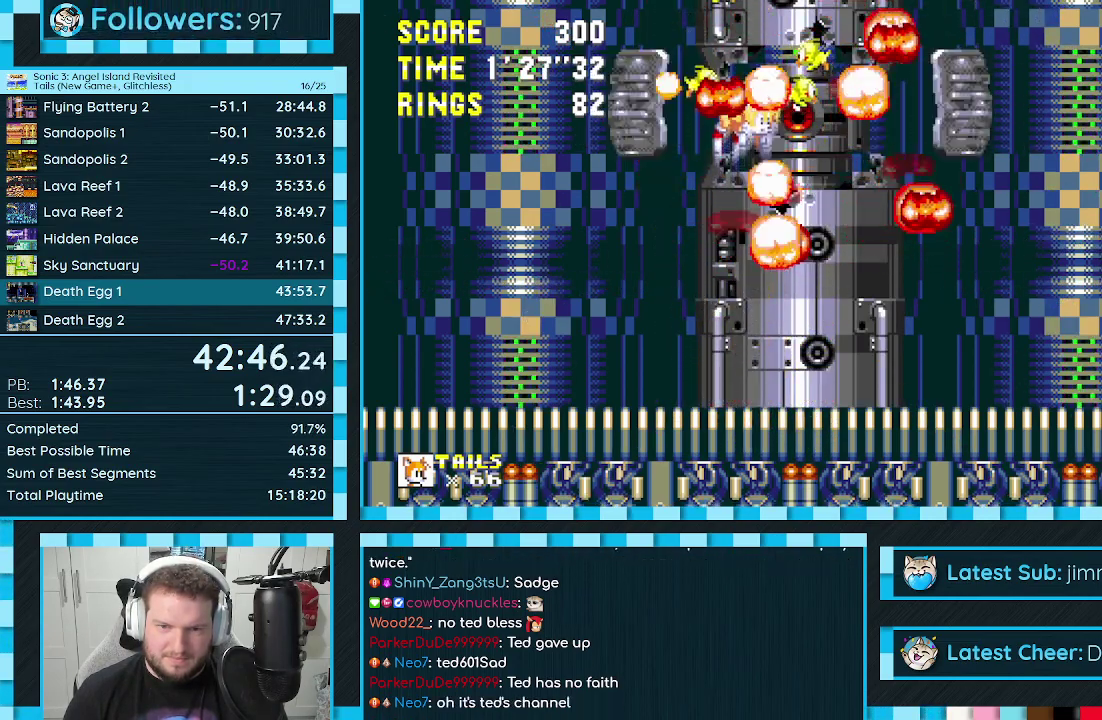
{"dt_ms": 500, "buttons": [], "events": []}
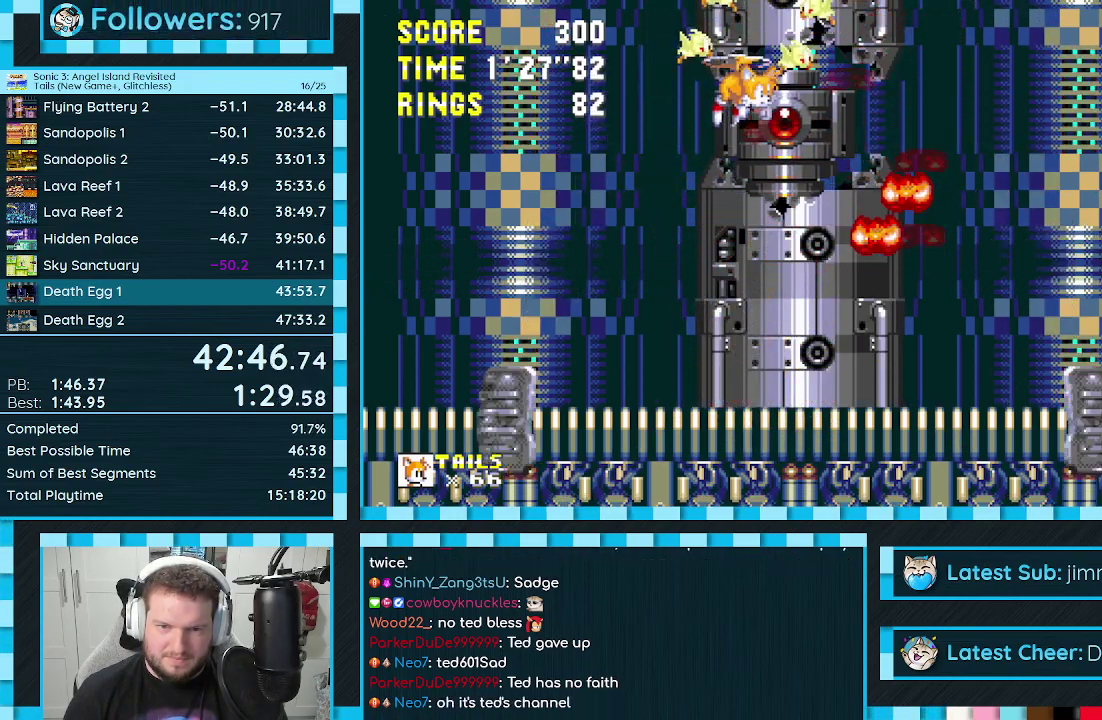
{"dt_ms": 500, "buttons": [], "events": [[267, "DPAD_UP", "down"], [333, "DPAD_UP", "up"]]}
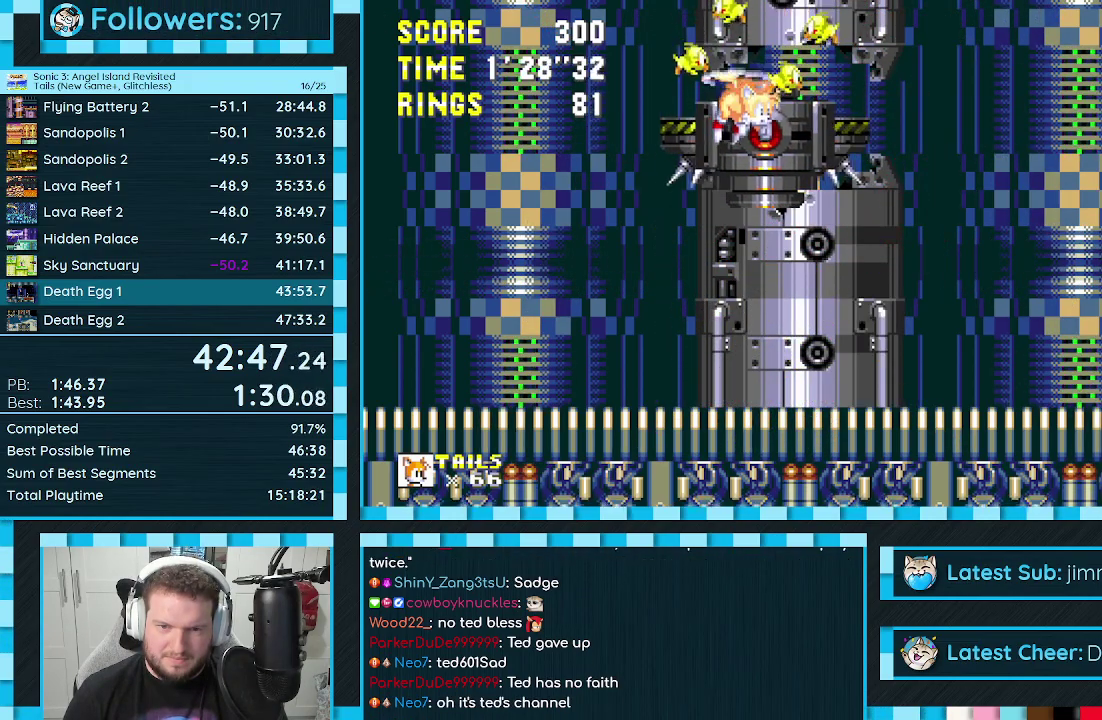
{"dt_ms": 500, "buttons": [], "events": [[217, "DPAD_UP", "down"], [317, "DPAD_UP", "up"]]}
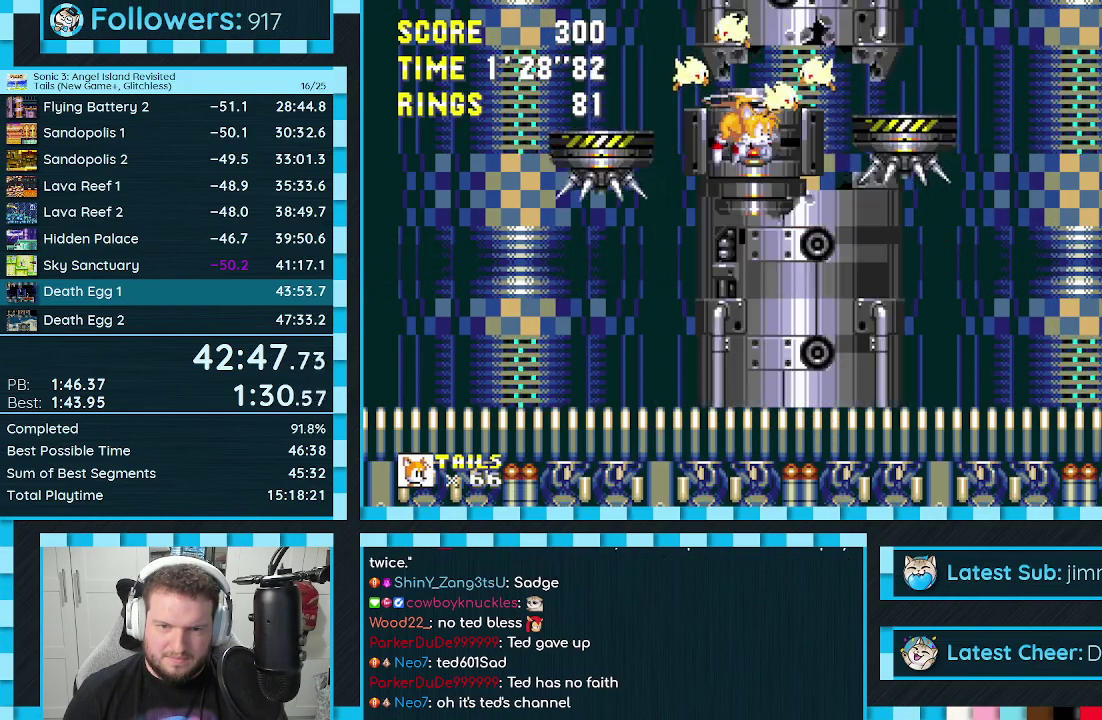
{"dt_ms": 500, "buttons": [], "events": [[50, "DPAD_UP", "down"], [100, "DPAD_UP", "up"]]}
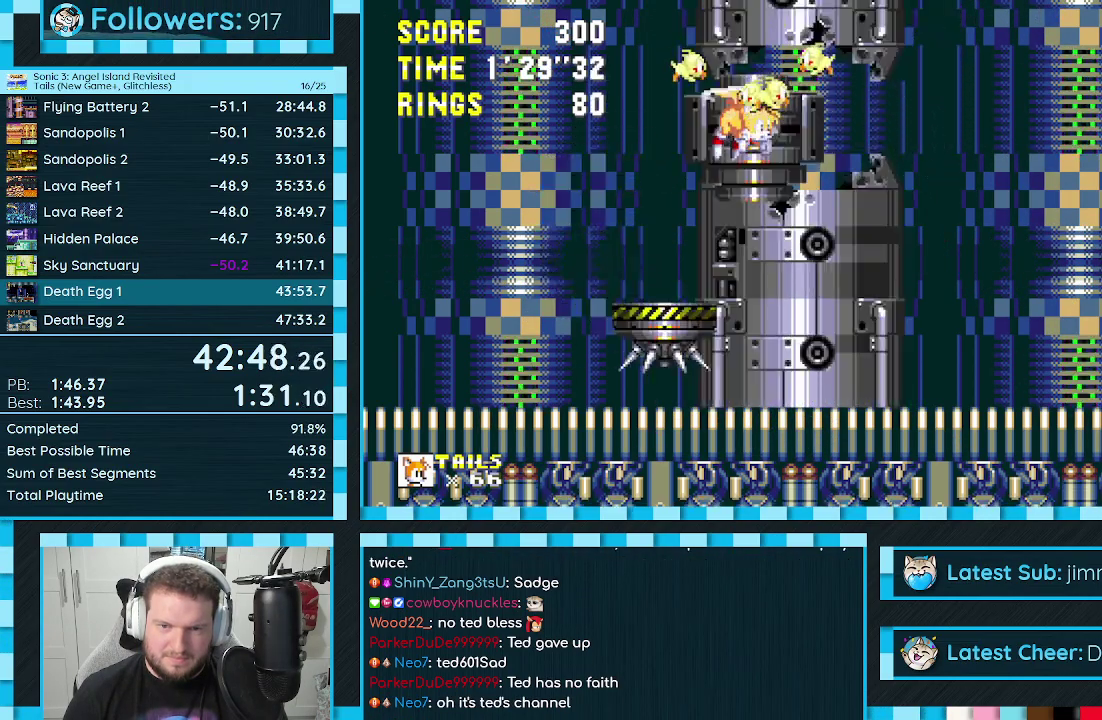
{"dt_ms": 500, "buttons": [], "events": [[167, "DPAD_UP", "down"], [267, "DPAD_UP", "up"]]}
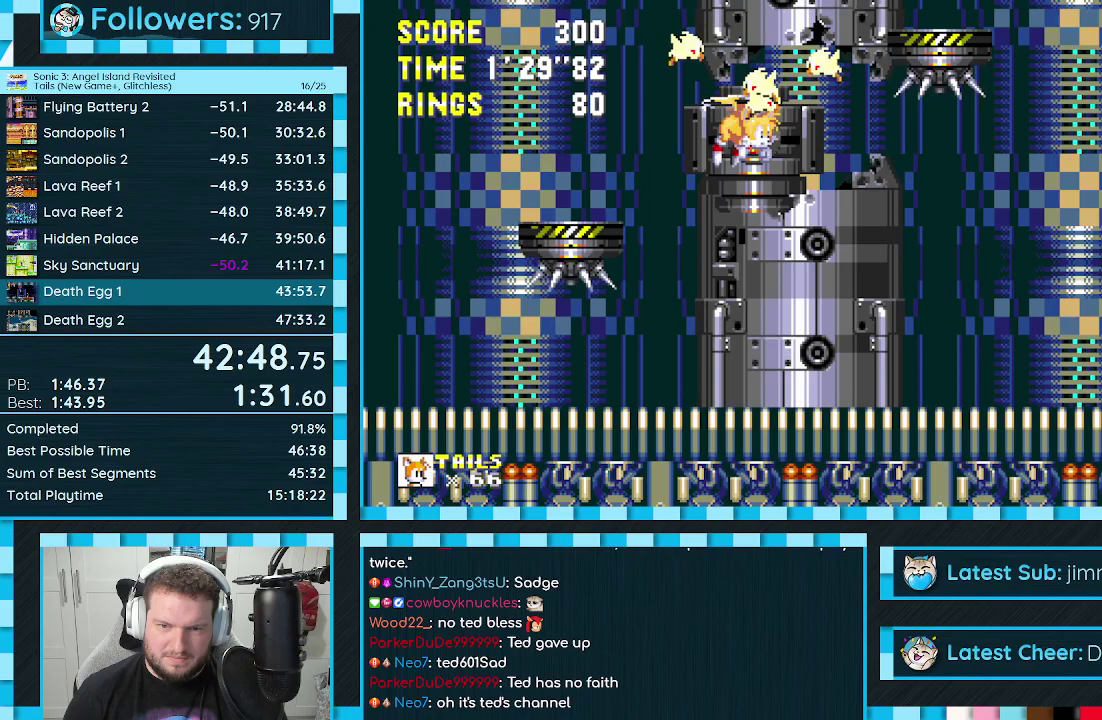
{"dt_ms": 500, "buttons": [], "events": [[83, "DPAD_UP", "down"], [167, "DPAD_UP", "up"]]}
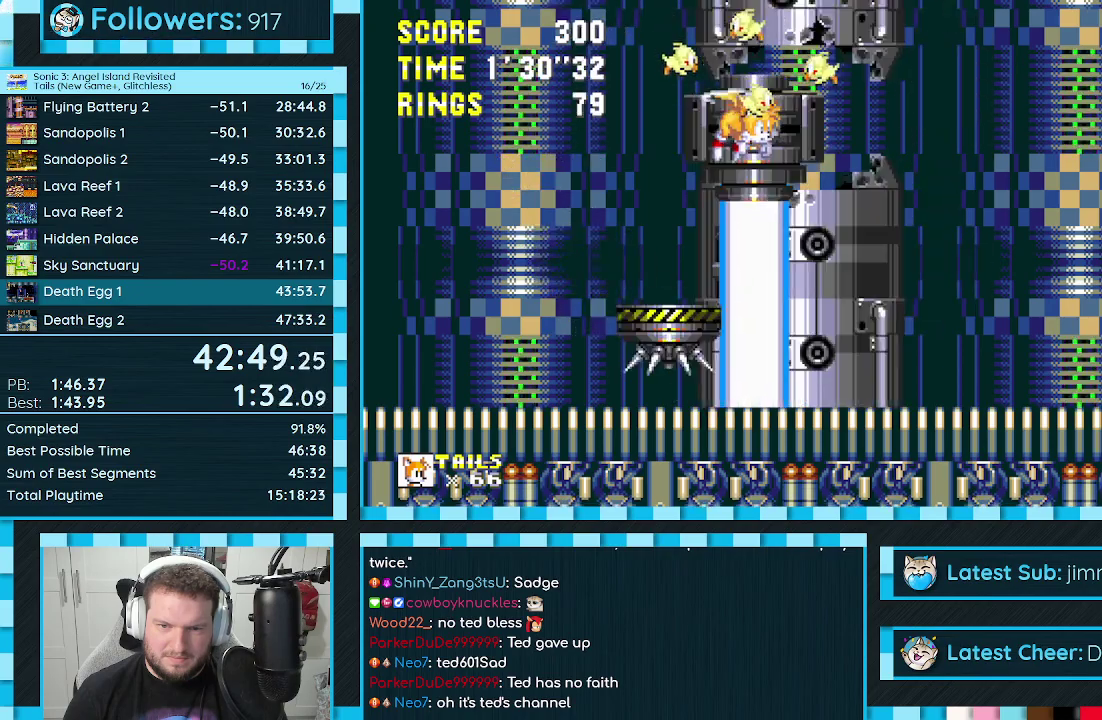
{"dt_ms": 500, "buttons": [], "events": [[100, "DPAD_UP", "down"], [200, "DPAD_UP", "up"]]}
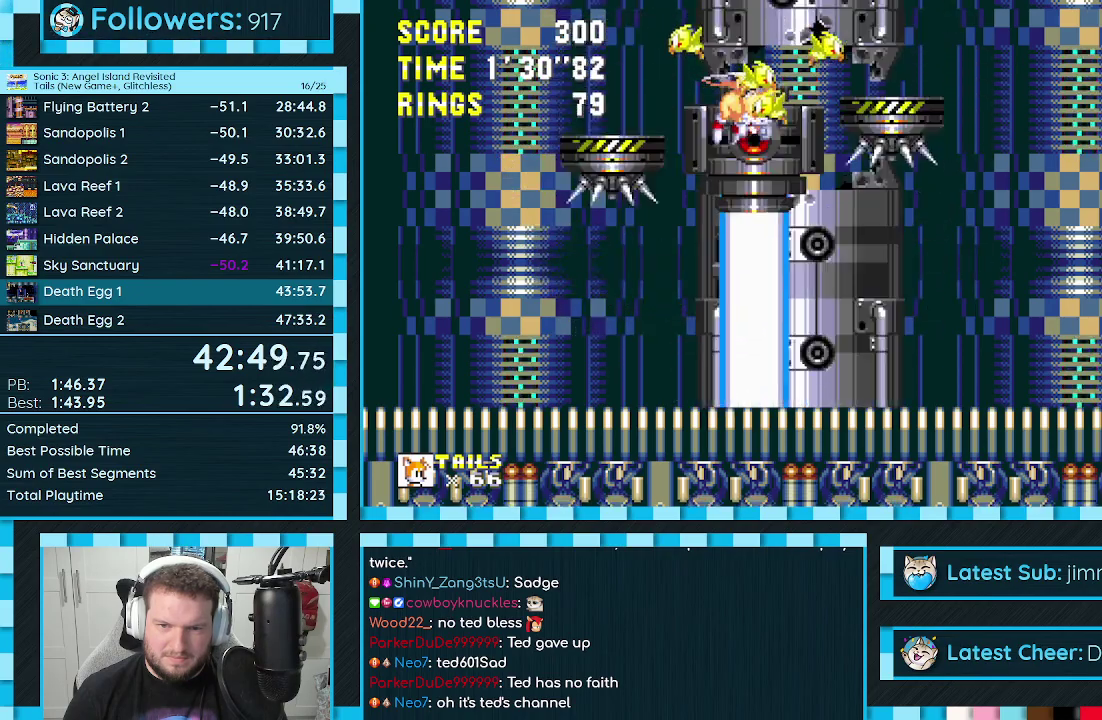
{"dt_ms": 500, "buttons": [], "events": []}
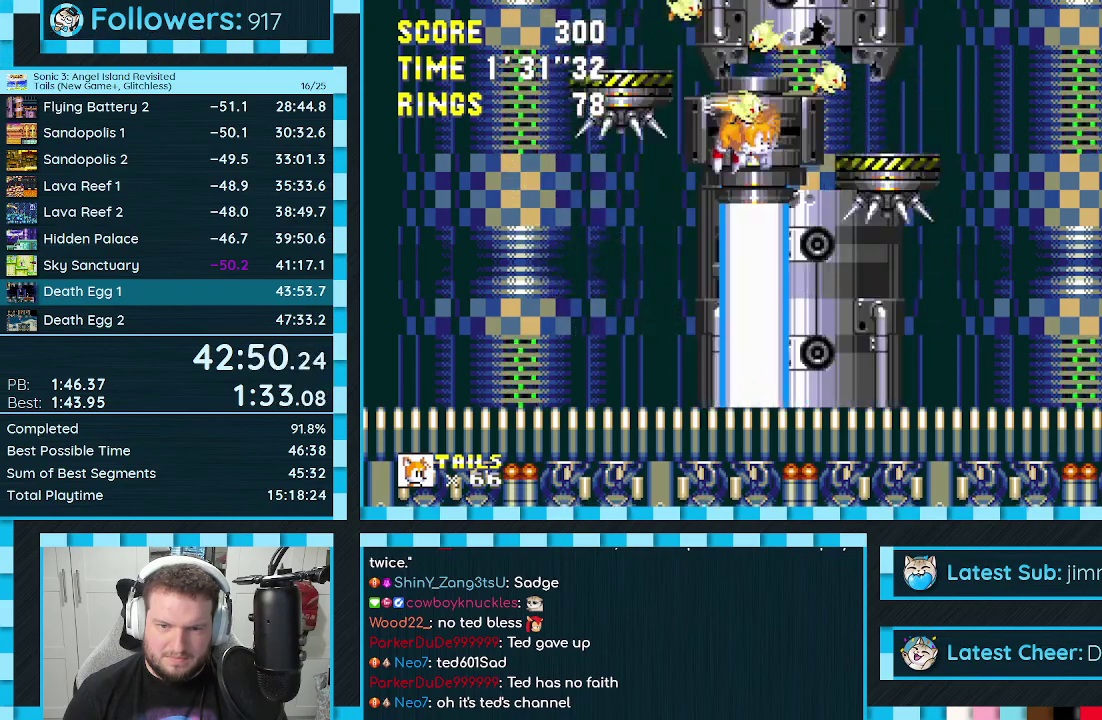
{"dt_ms": 500, "buttons": [], "events": [[83, "DPAD_UP", "down"], [217, "DPAD_UP", "up"]]}
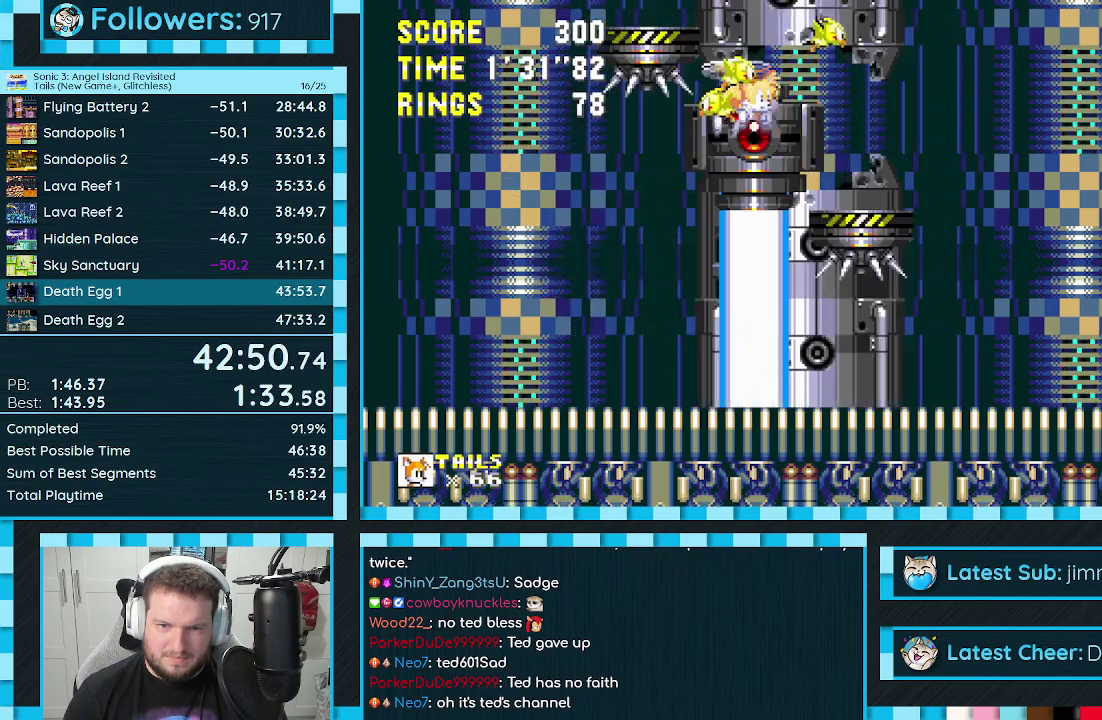
{"dt_ms": 1000, "buttons": ["DPAD_DOWN"], "events": [[967, "DPAD_DOWN", "down"]]}
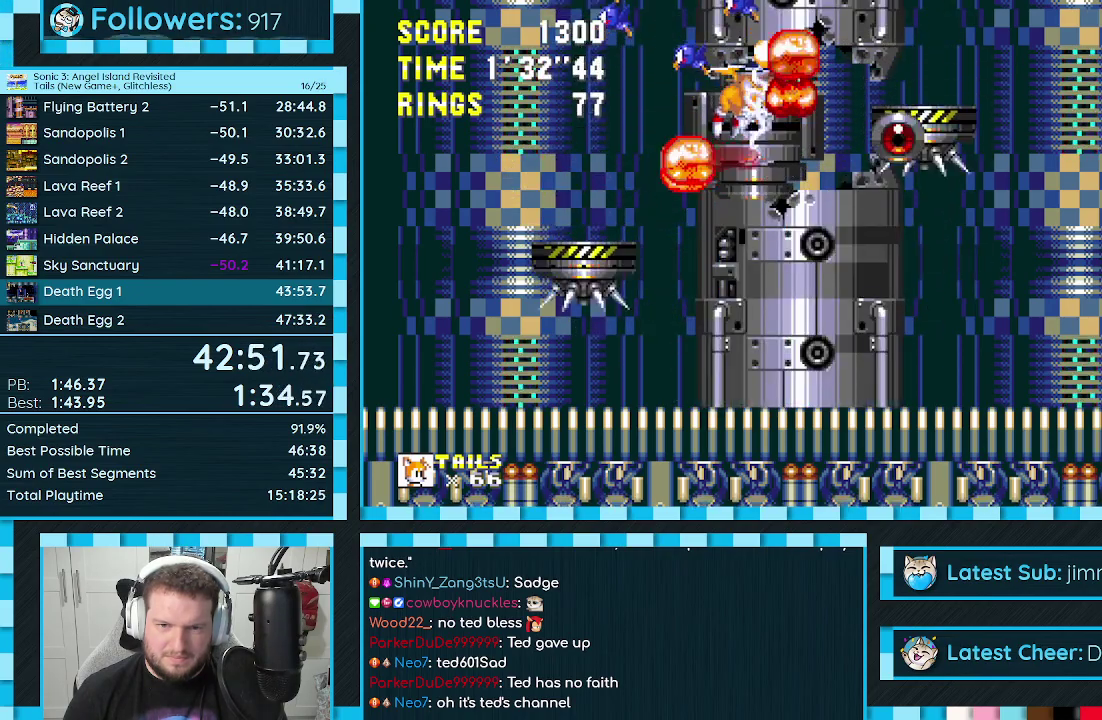
{"dt_ms": 500, "buttons": [], "events": [[17, "A", "down"], [83, "A", "up"], [150, "DPAD_DOWN", "up"]]}